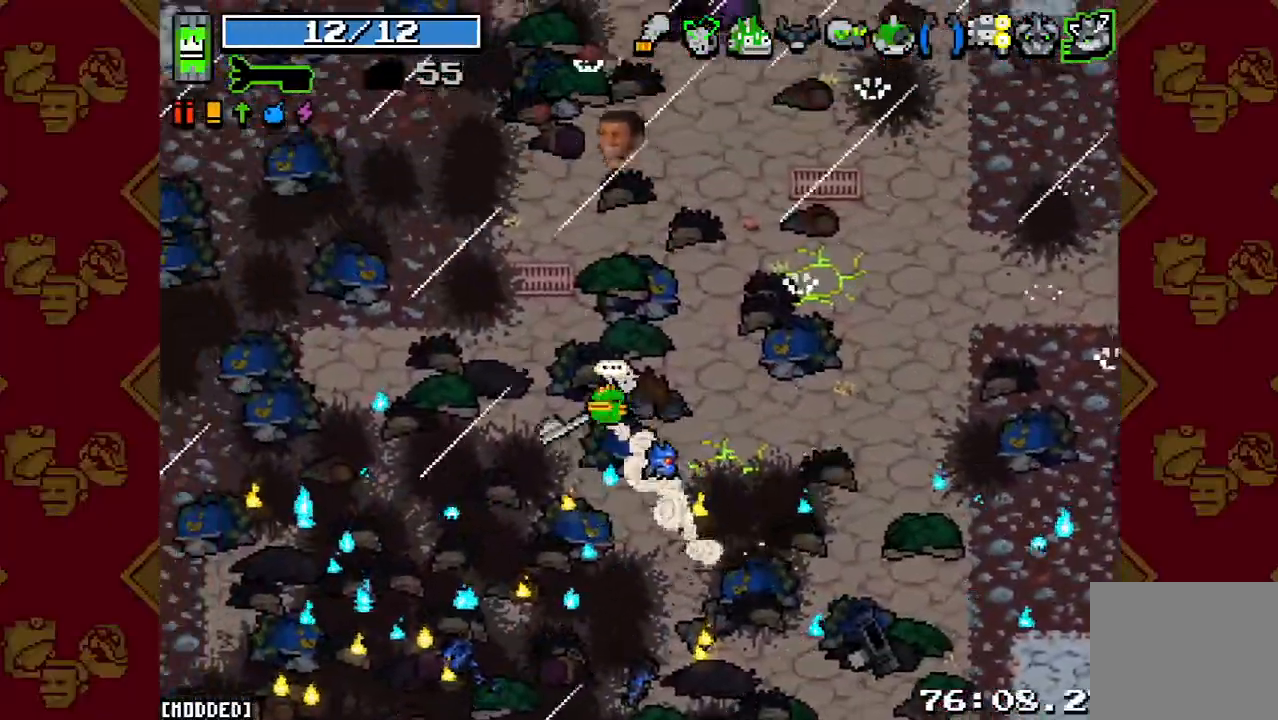
Gameplay with a controller (PlayStation layout); each line is a JSON object with the inputs held at the frame after it. "button_events" lists button changes between this image and that frame as [ms after this image, input, new state], when the widget could be followed in between (sticks are given only as held states). Not read: L3 R3.
{"buttons": ["L2"], "left_stick": "up-right", "right_stick": "up", "button_events": [[33, "L2", "down"], [167, "L2", "up"], [467, "L2", "down"]]}
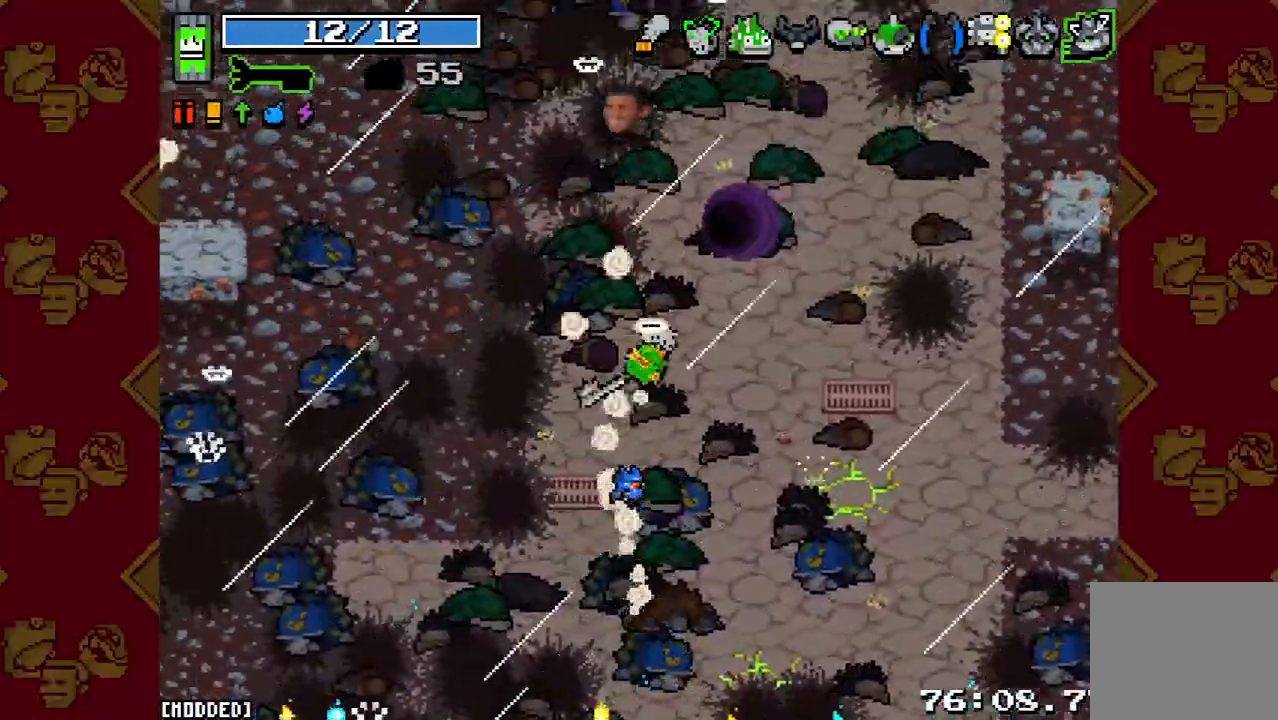
{"buttons": [], "left_stick": "center", "right_stick": "center", "button_events": [[100, "L2", "up"], [167, "L1", "down"], [267, "L1", "up"]]}
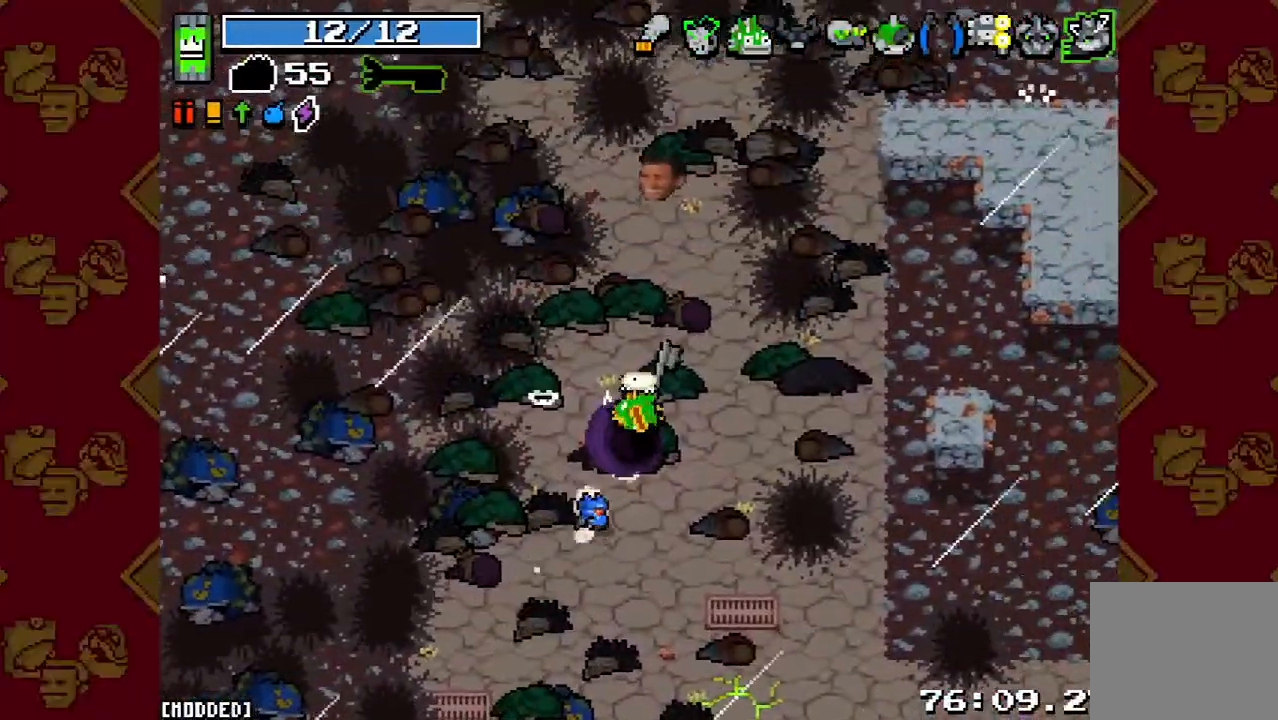
{"buttons": [], "left_stick": "center", "right_stick": "center", "button_events": []}
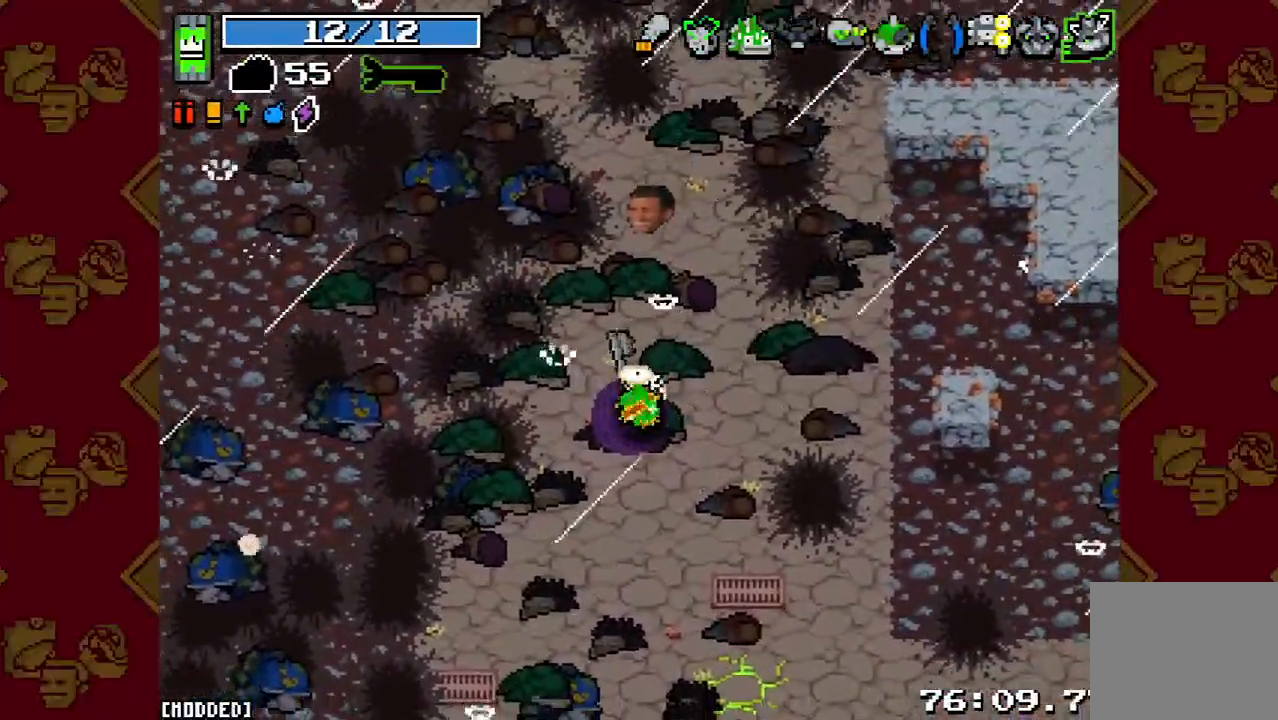
{"buttons": [], "left_stick": "center", "right_stick": "center", "button_events": []}
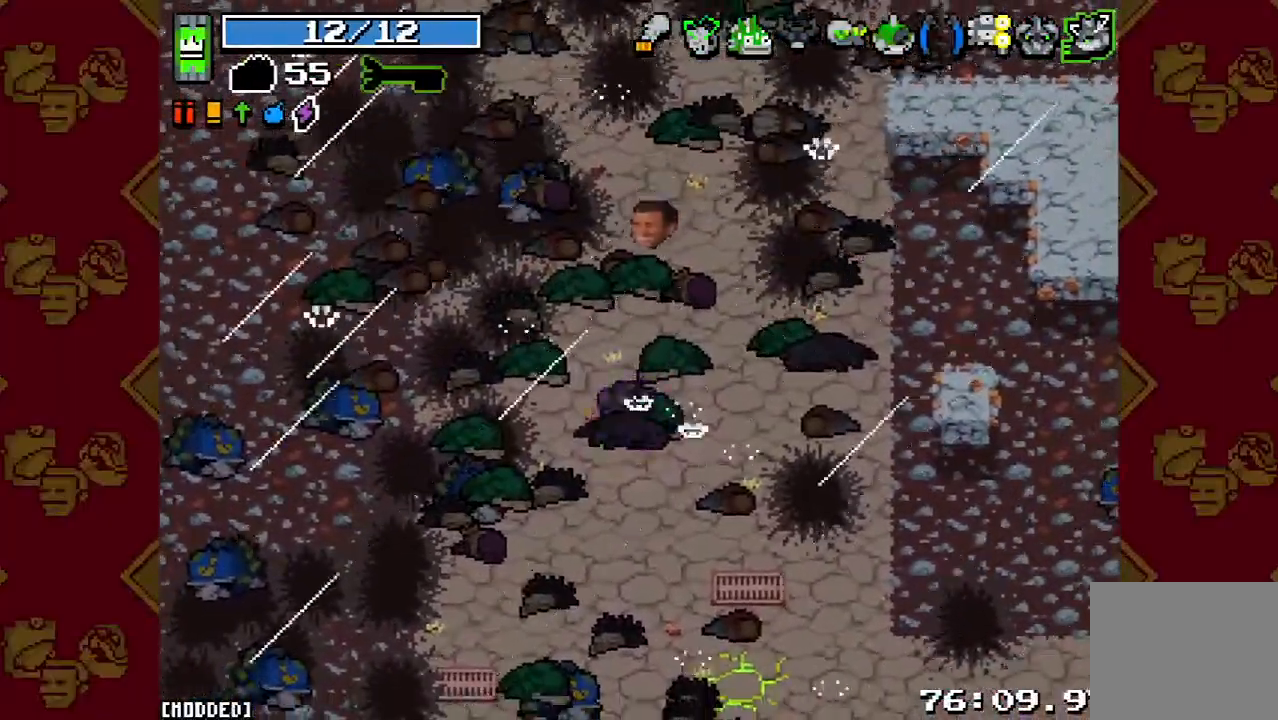
{"buttons": [], "left_stick": "center", "right_stick": "center", "button_events": []}
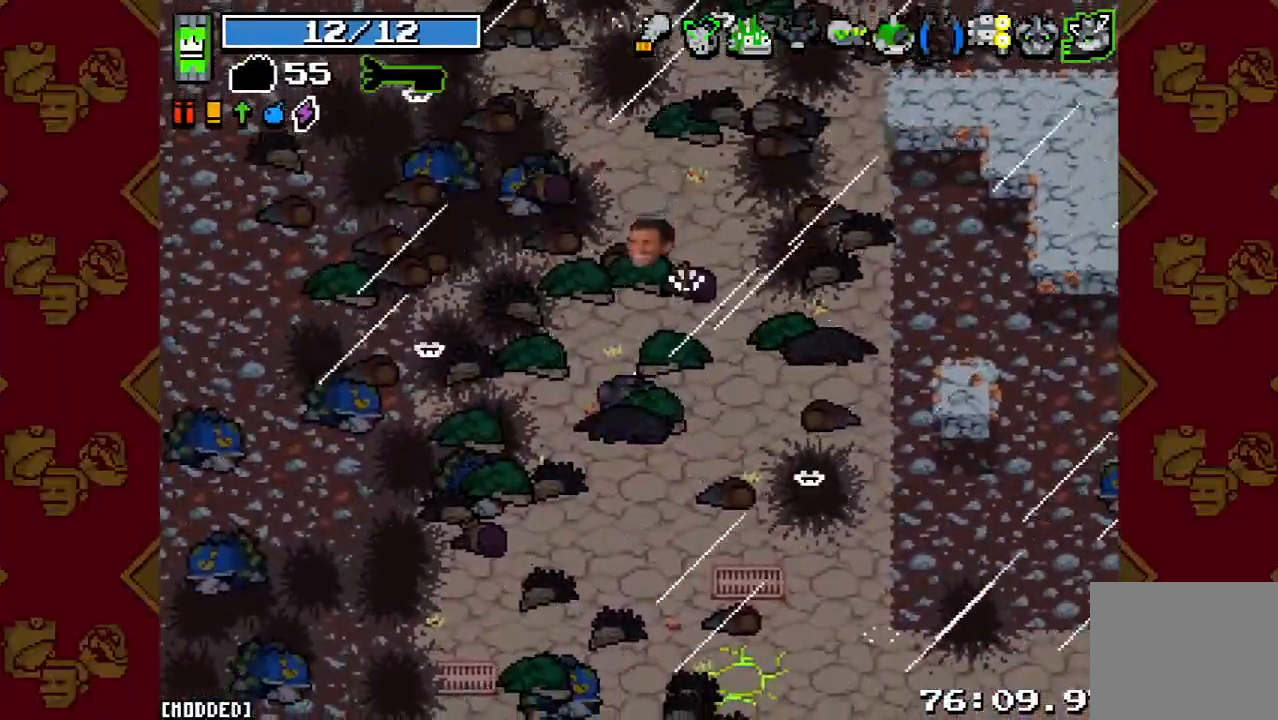
{"buttons": [], "left_stick": "center", "right_stick": "center", "button_events": []}
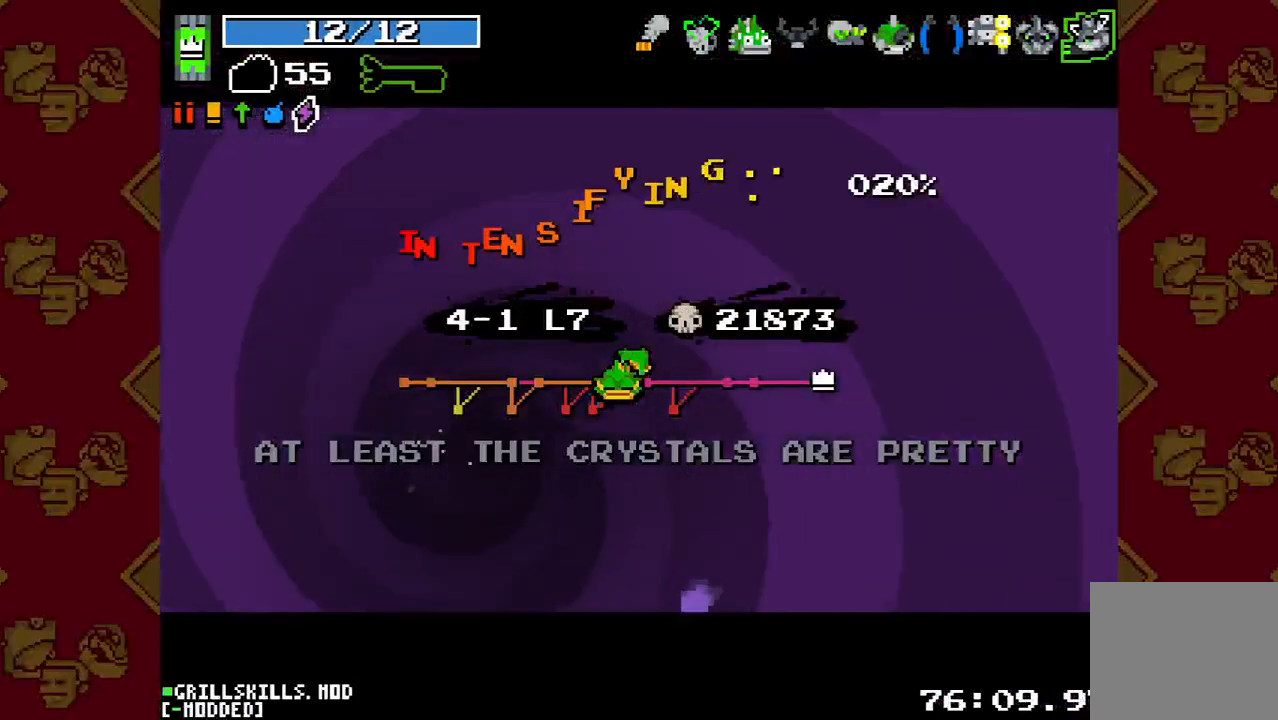
{"buttons": [], "left_stick": "center", "right_stick": "center", "button_events": []}
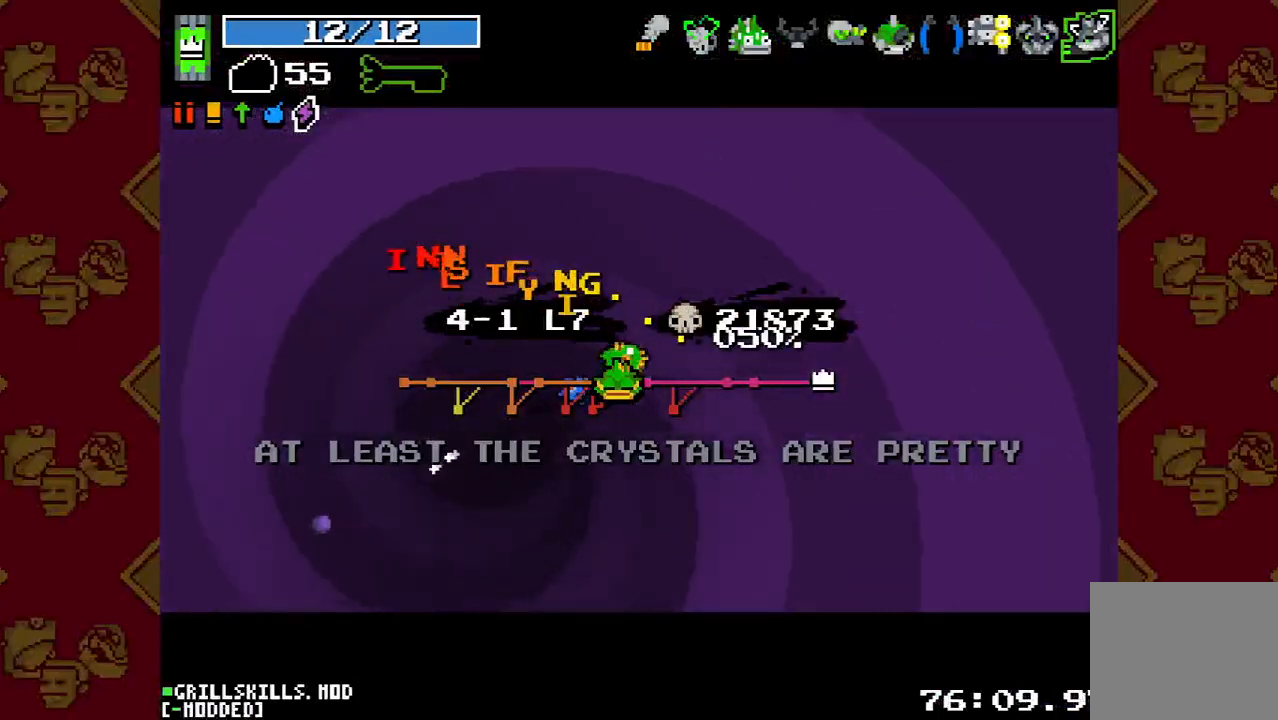
{"buttons": [], "left_stick": "center", "right_stick": "center", "button_events": []}
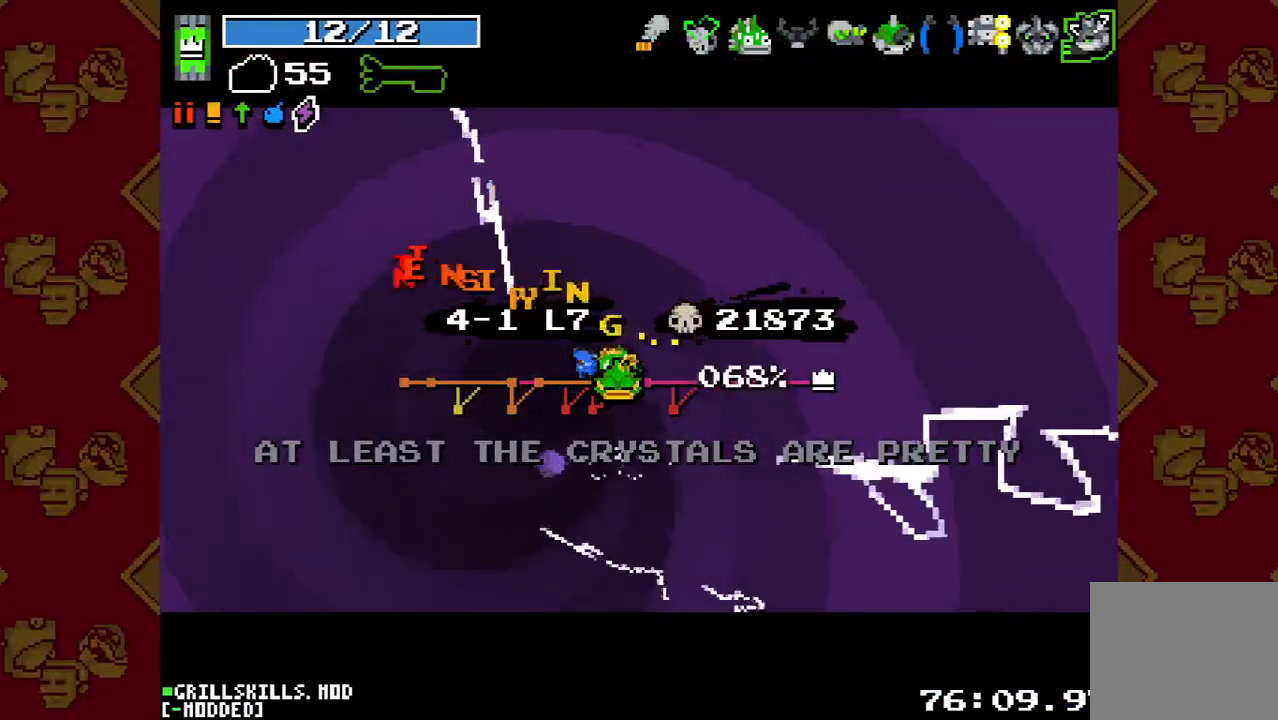
{"buttons": [], "left_stick": "center", "right_stick": "center", "button_events": []}
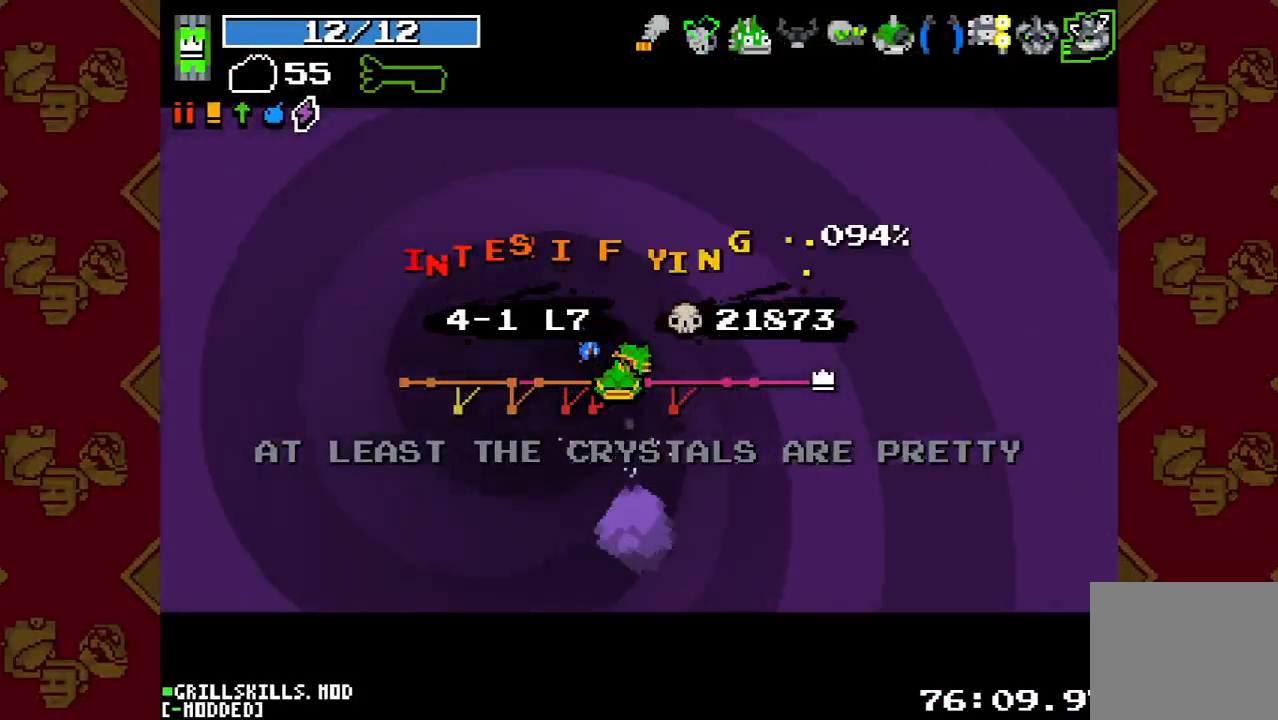
{"buttons": [], "left_stick": "center", "right_stick": "center", "button_events": []}
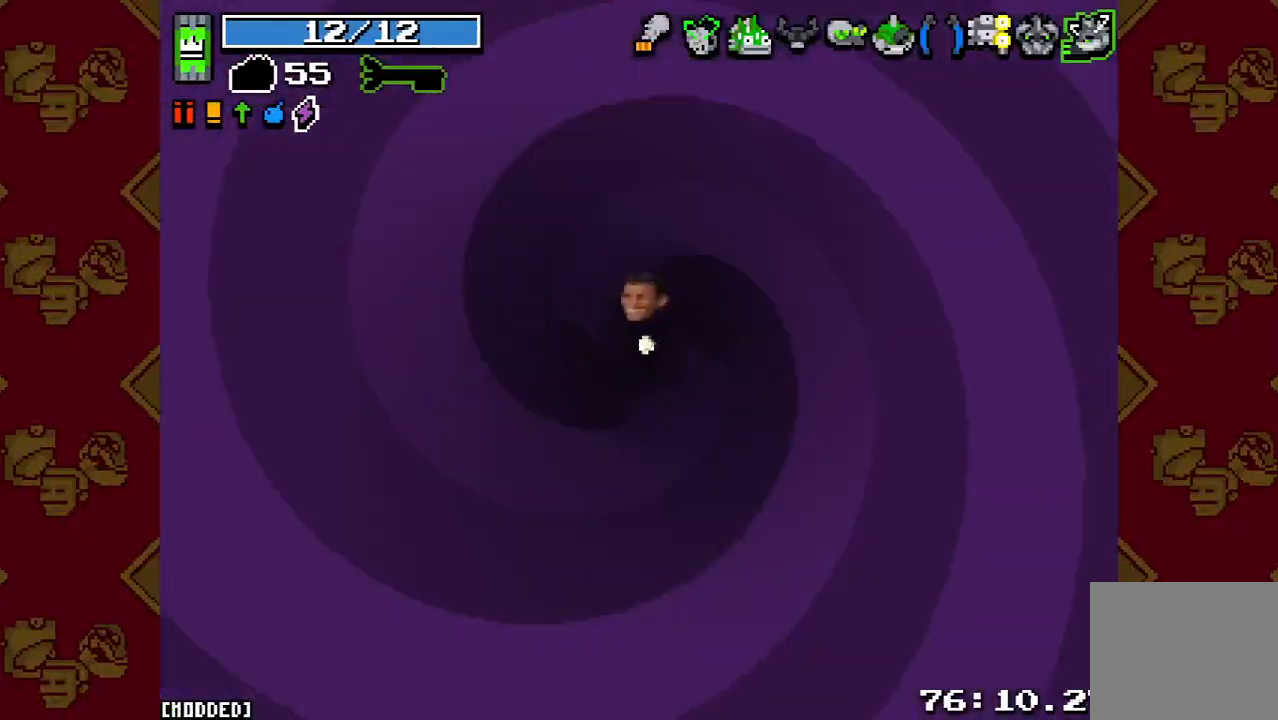
{"buttons": [], "left_stick": "down-left", "right_stick": "down", "button_events": []}
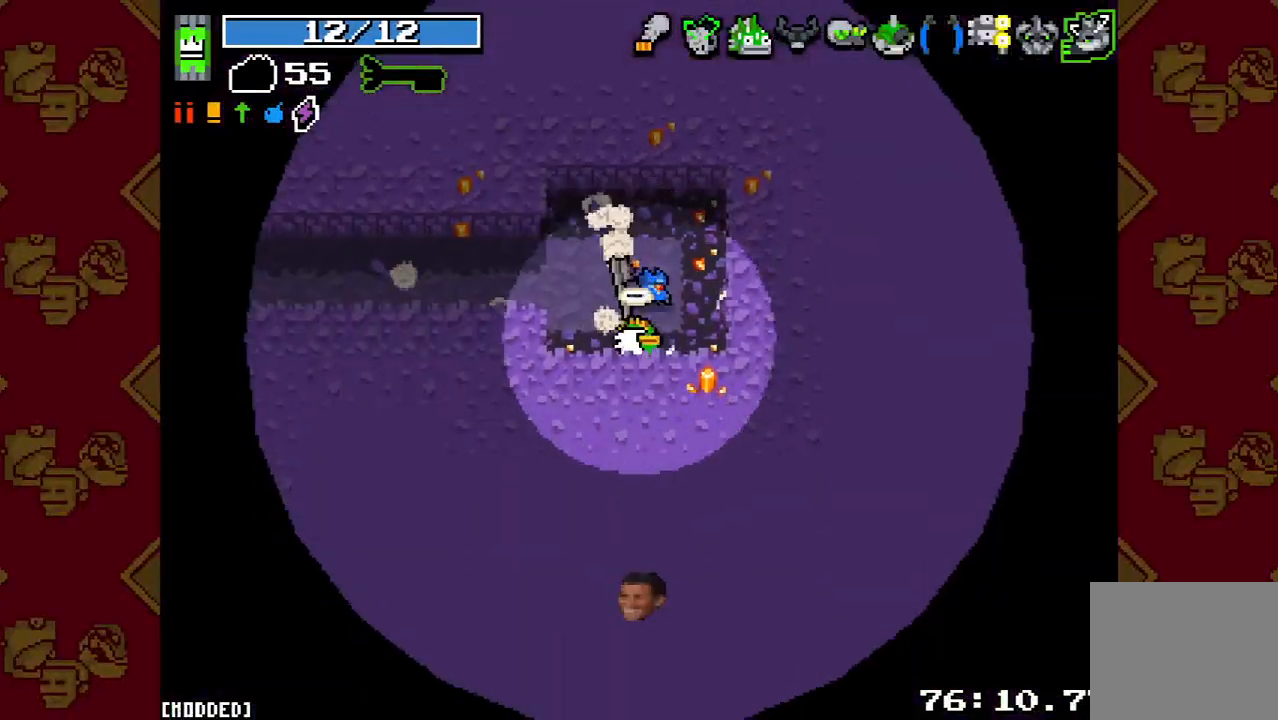
{"buttons": [], "left_stick": "left", "right_stick": "left", "button_events": []}
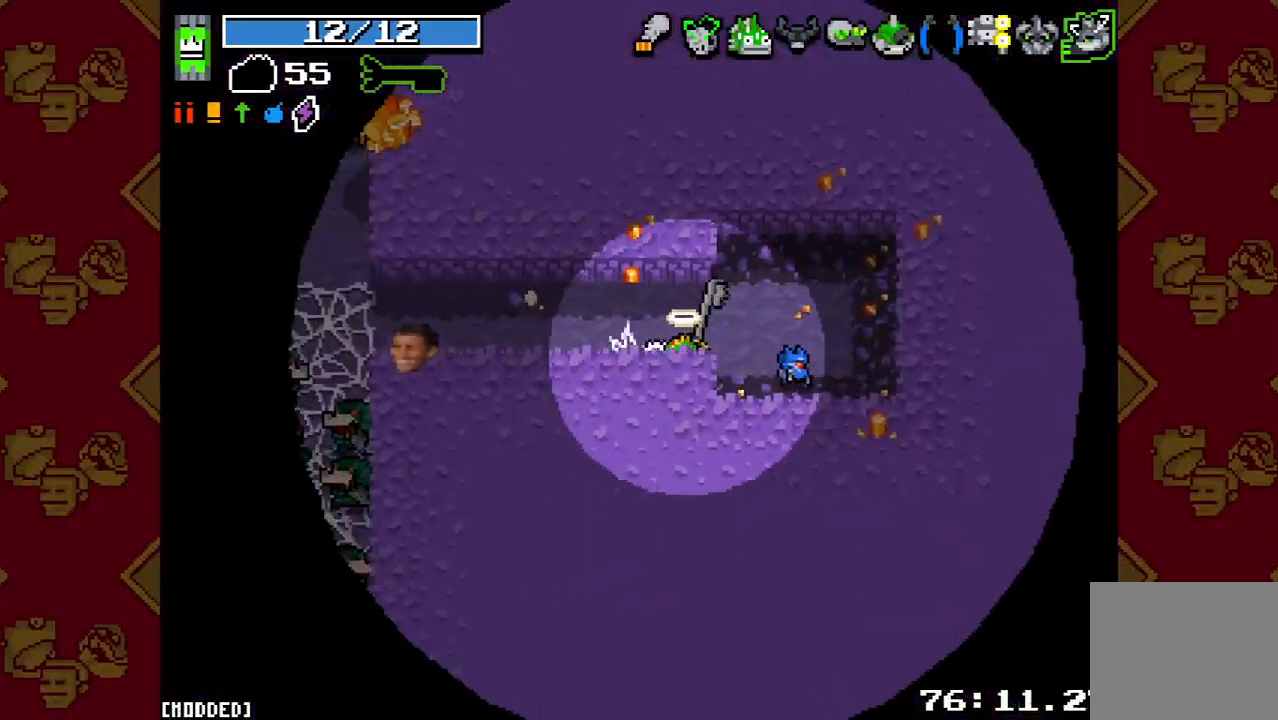
{"buttons": [], "left_stick": "left", "right_stick": "left", "button_events": [[33, "R2", "down"], [200, "R2", "up"], [333, "L1", "down"], [433, "L1", "up"]]}
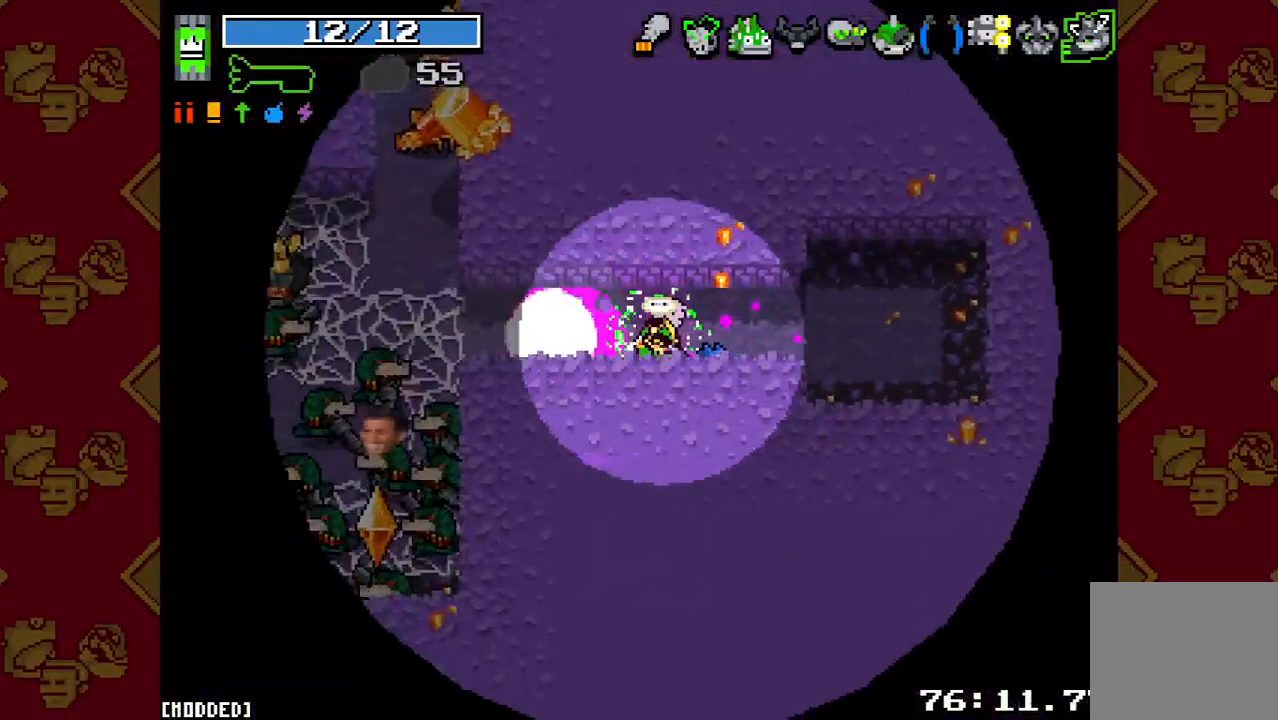
{"buttons": ["R2"], "left_stick": "up-right", "right_stick": "down-left", "button_events": [[133, "R2", "down"], [267, "R2", "up"], [433, "R2", "down"]]}
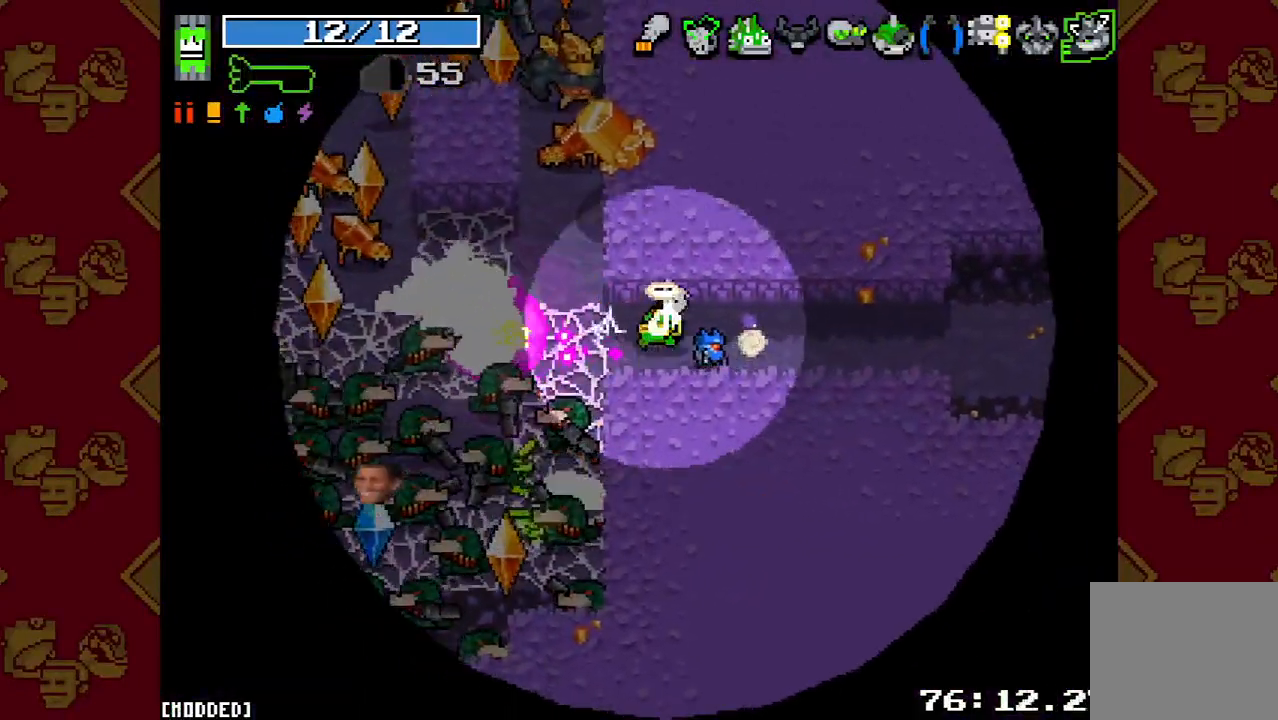
{"buttons": ["R2"], "left_stick": "up-right", "right_stick": "down-left", "button_events": [[67, "R2", "up"], [167, "R2", "down"], [300, "R2", "up"], [400, "R2", "down"]]}
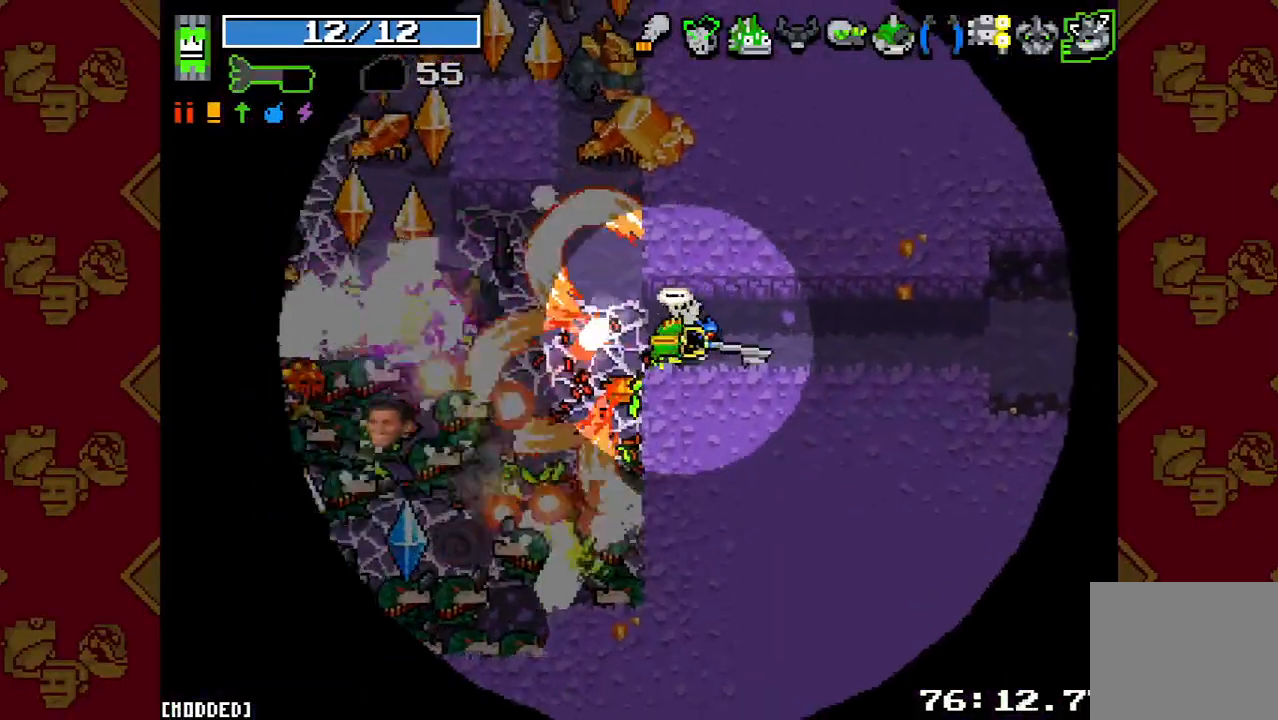
{"buttons": ["R2"], "left_stick": "down", "right_stick": "down-left", "button_events": [[33, "R2", "up"], [100, "R2", "down"], [167, "L1", "down"], [200, "R2", "up"], [300, "L1", "up"], [300, "R2", "down"], [367, "R2", "up"], [500, "R2", "down"]]}
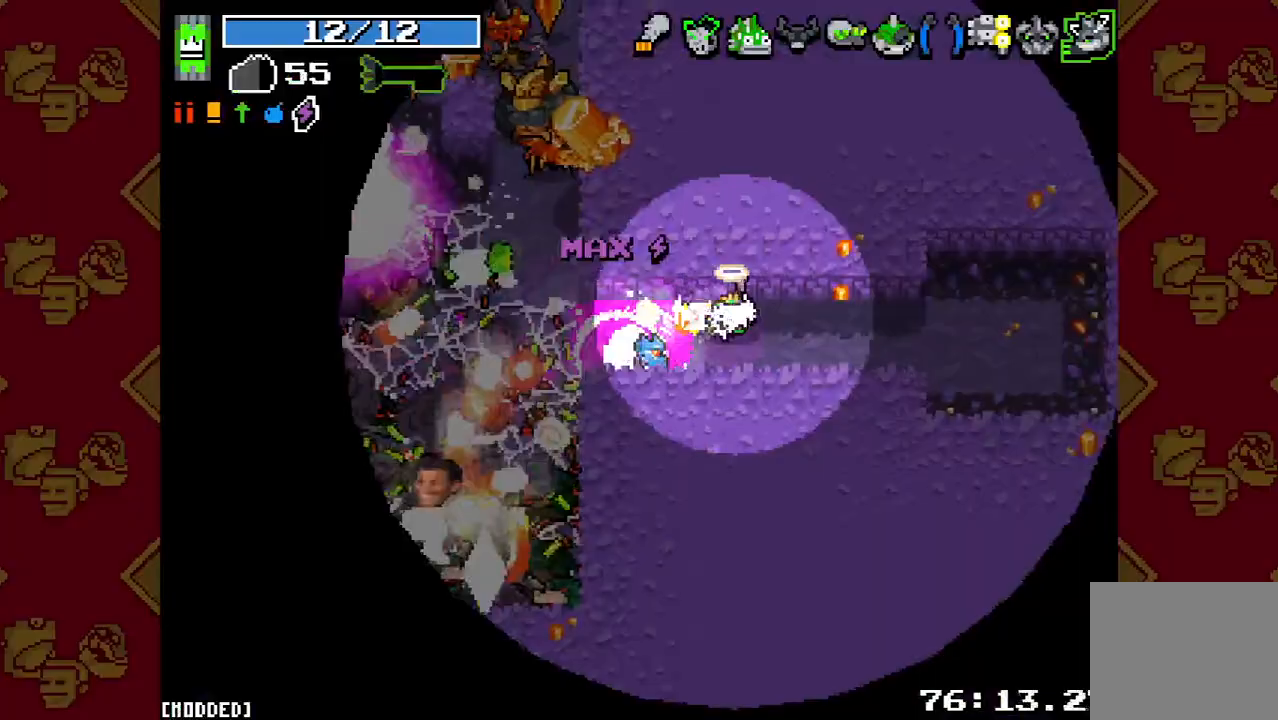
{"buttons": [], "left_stick": "up-left", "right_stick": "left", "button_events": [[67, "R2", "up"], [133, "R2", "down"], [267, "L1", "down"], [267, "R2", "up"], [367, "L1", "up"], [367, "R2", "down"], [467, "R2", "up"]]}
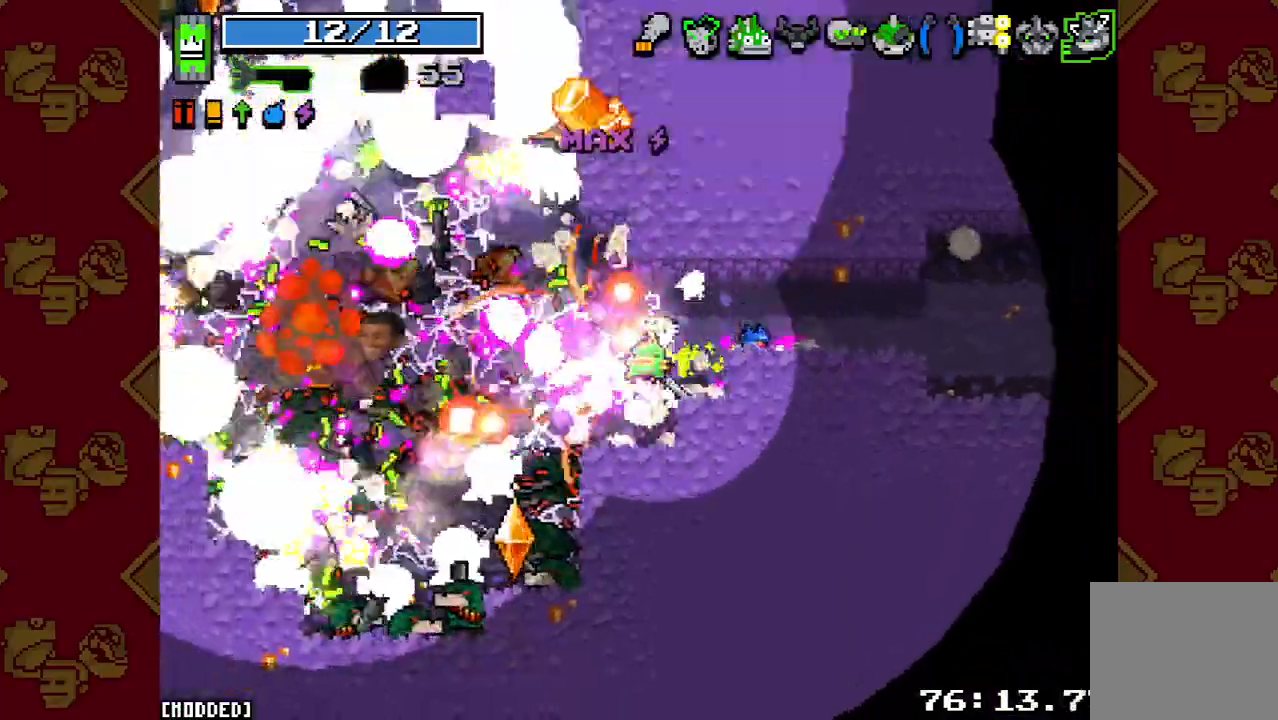
{"buttons": ["L1", "R2"], "left_stick": "down", "right_stick": "down-left", "button_events": [[100, "R2", "down"], [200, "R2", "up"], [300, "R2", "down"], [400, "R2", "up"], [500, "L1", "down"], [500, "R2", "down"]]}
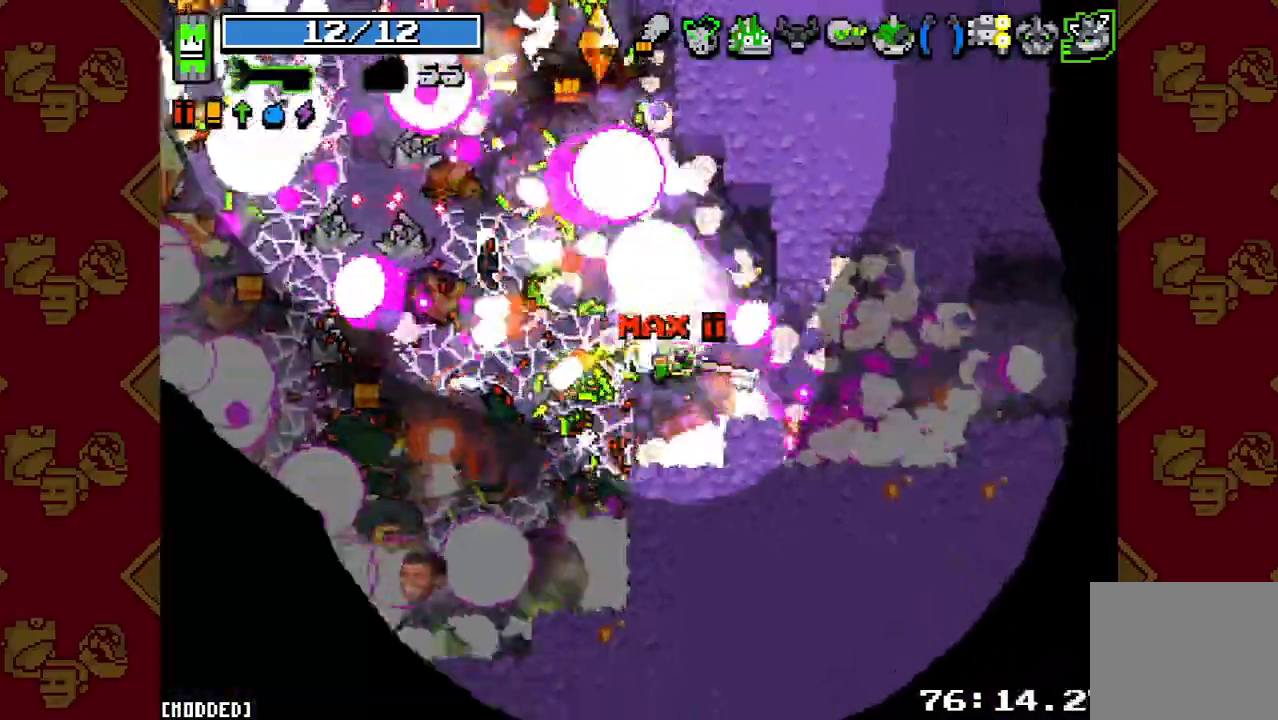
{"buttons": ["R2"], "left_stick": "down-left", "right_stick": "left", "button_events": [[67, "L1", "up"], [100, "R2", "up"], [233, "R2", "down"], [333, "R2", "up"], [467, "R2", "down"]]}
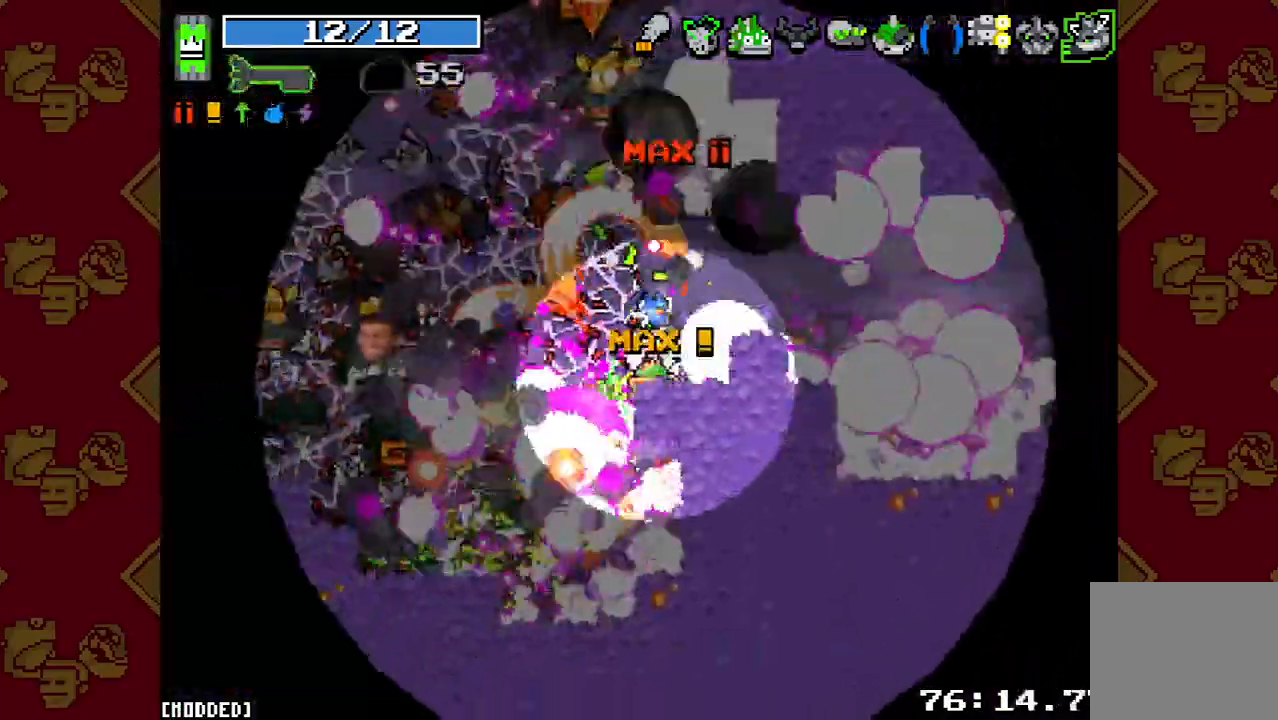
{"buttons": [], "left_stick": "down-left", "right_stick": "up-left", "button_events": [[67, "R2", "up"], [133, "R2", "down"], [233, "L1", "down"], [233, "R2", "up"], [333, "L1", "up"], [333, "R2", "down"], [467, "R2", "up"]]}
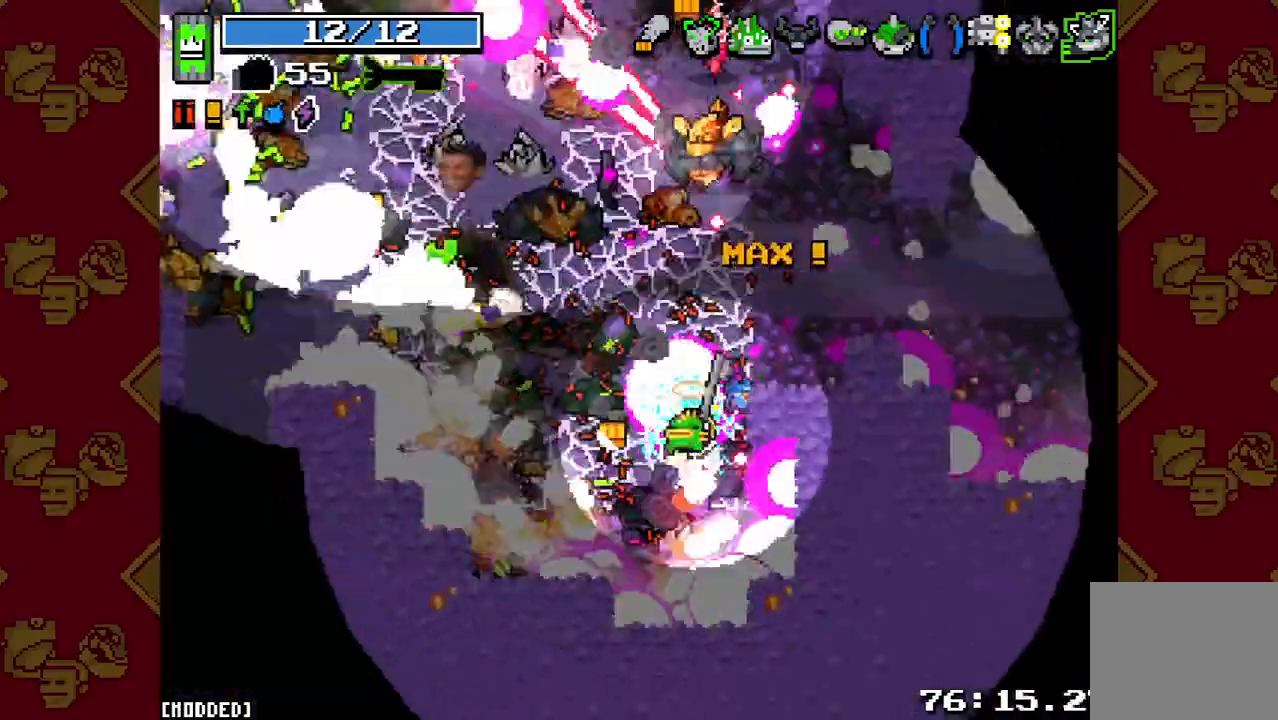
{"buttons": ["R2"], "left_stick": "left", "right_stick": "up-left", "button_events": [[67, "R2", "down"], [167, "R2", "up"], [267, "R2", "down"], [367, "R2", "up"], [467, "R2", "down"]]}
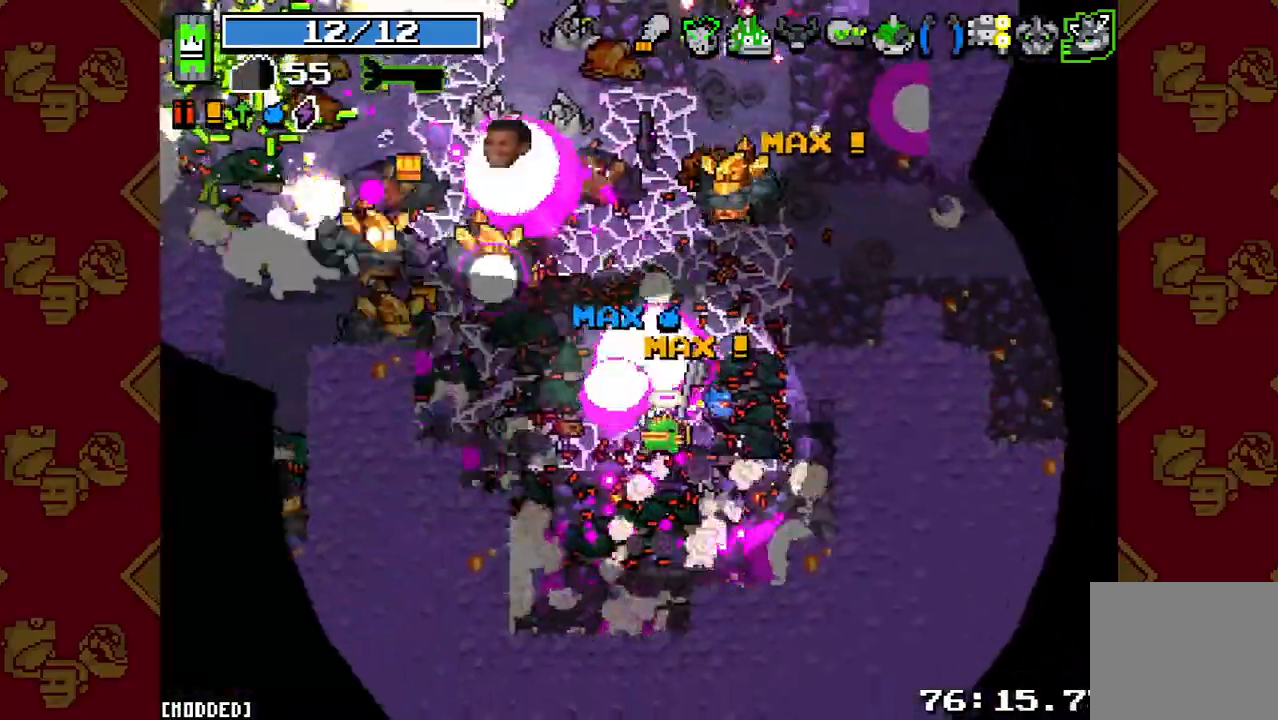
{"buttons": ["L1"], "left_stick": "left", "right_stick": "up-left", "button_events": [[67, "R2", "up"], [167, "R2", "down"], [300, "R2", "up"], [367, "R2", "down"], [500, "L1", "down"], [500, "R2", "up"]]}
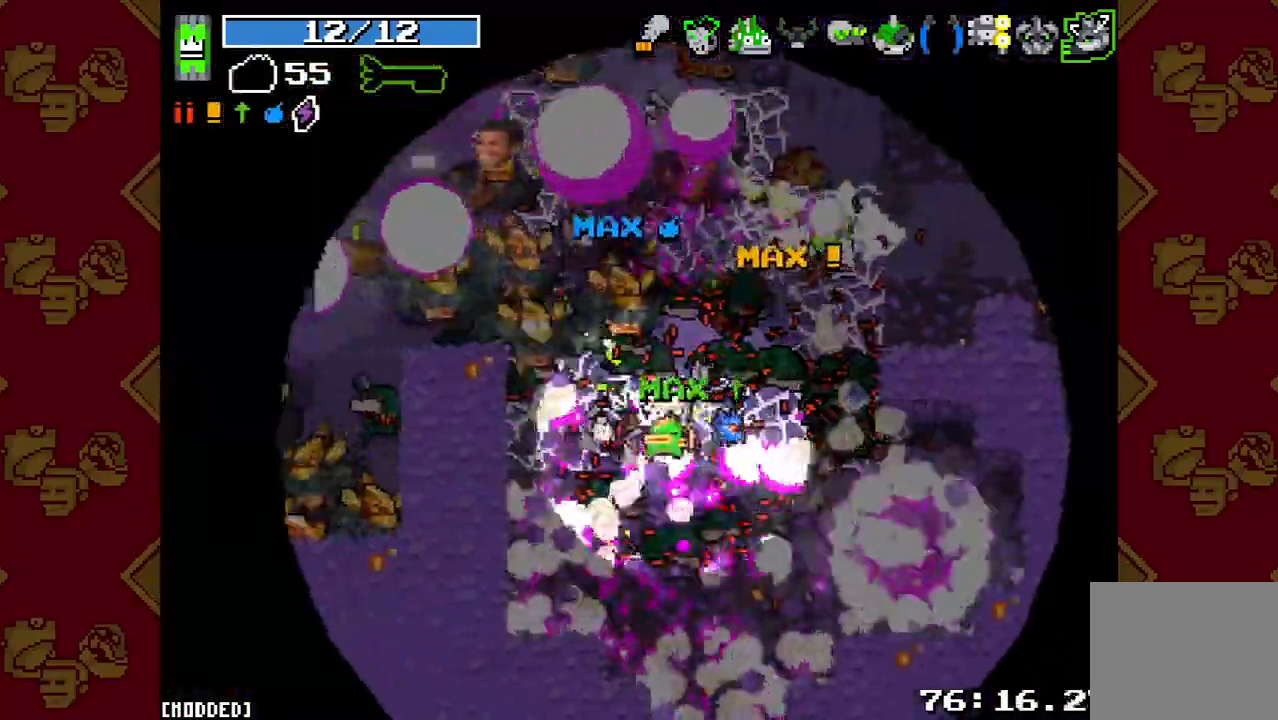
{"buttons": ["L1", "R2"], "left_stick": "down-left", "right_stick": "left", "button_events": [[67, "L1", "up"], [67, "R2", "down"], [200, "R2", "up"], [300, "R2", "down"], [400, "R2", "up"], [433, "L1", "down"], [500, "R2", "down"]]}
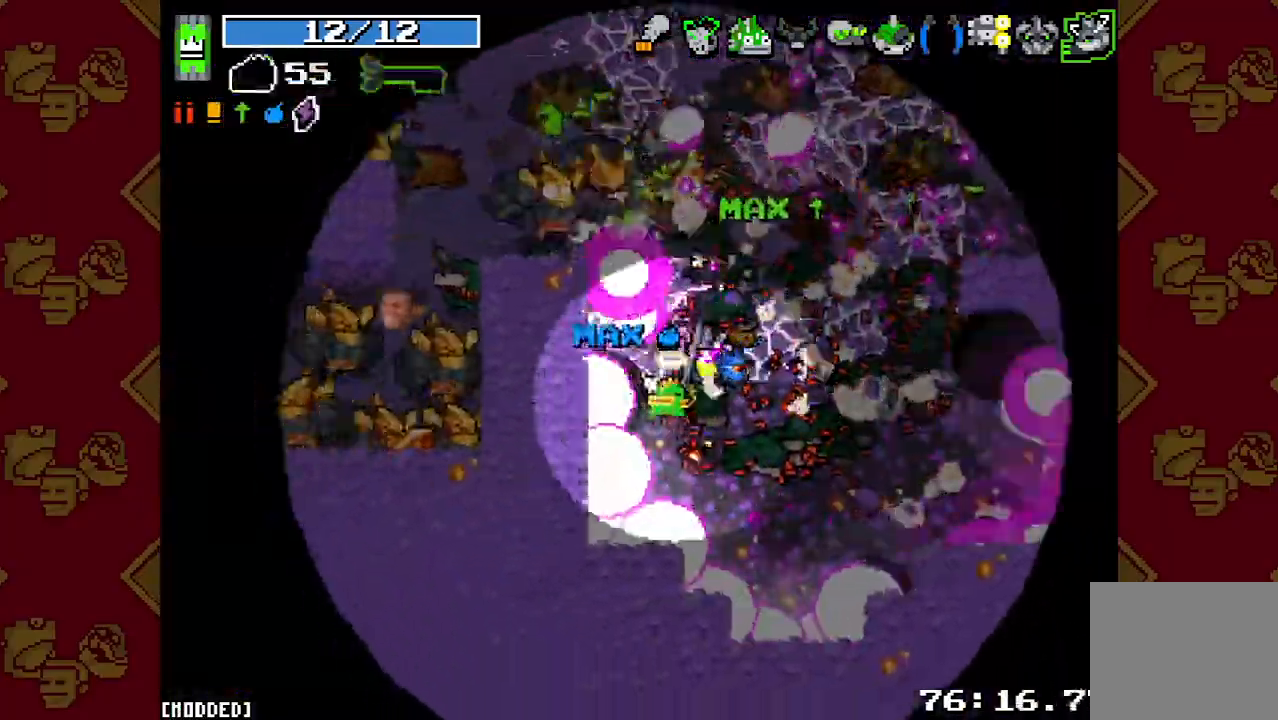
{"buttons": ["R2"], "left_stick": "down-right", "right_stick": "left", "button_events": [[33, "L1", "up"], [133, "R2", "up"], [233, "R2", "down"], [333, "R2", "up"], [467, "R2", "down"]]}
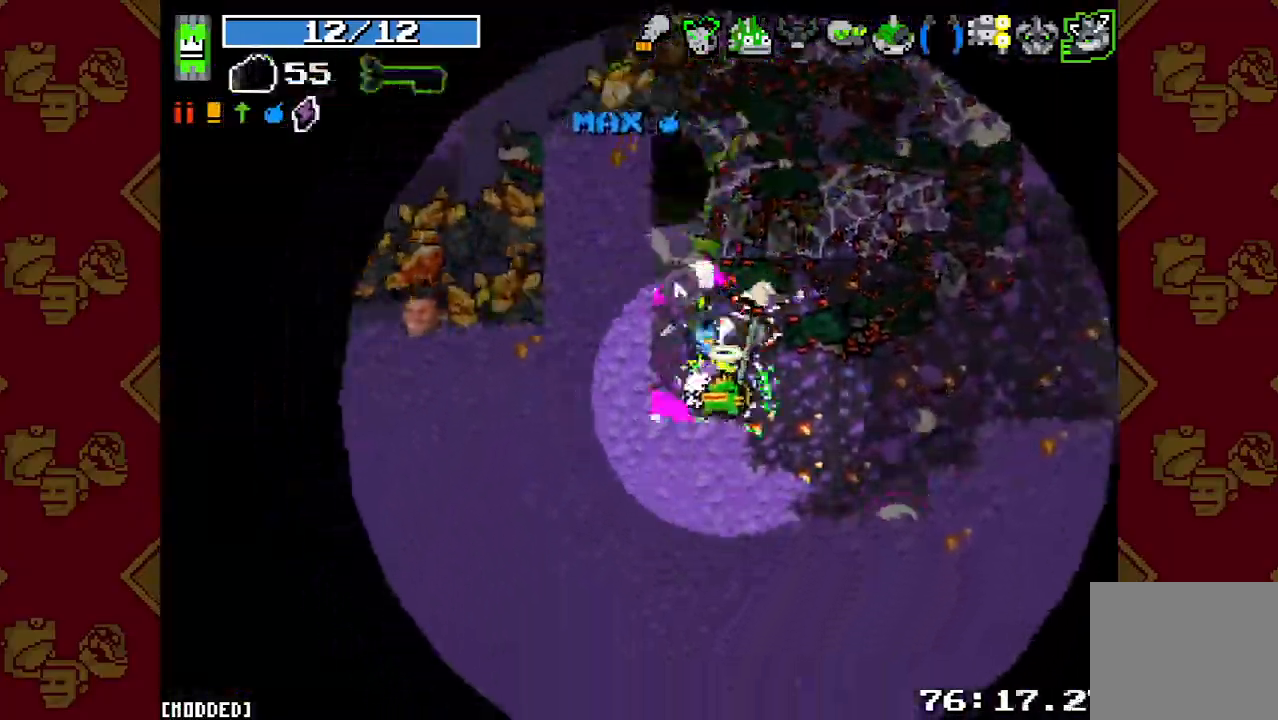
{"buttons": [], "left_stick": "up", "right_stick": "left", "button_events": [[33, "R2", "up"], [167, "R2", "down"], [267, "R2", "up"], [367, "R2", "down"], [467, "R2", "up"]]}
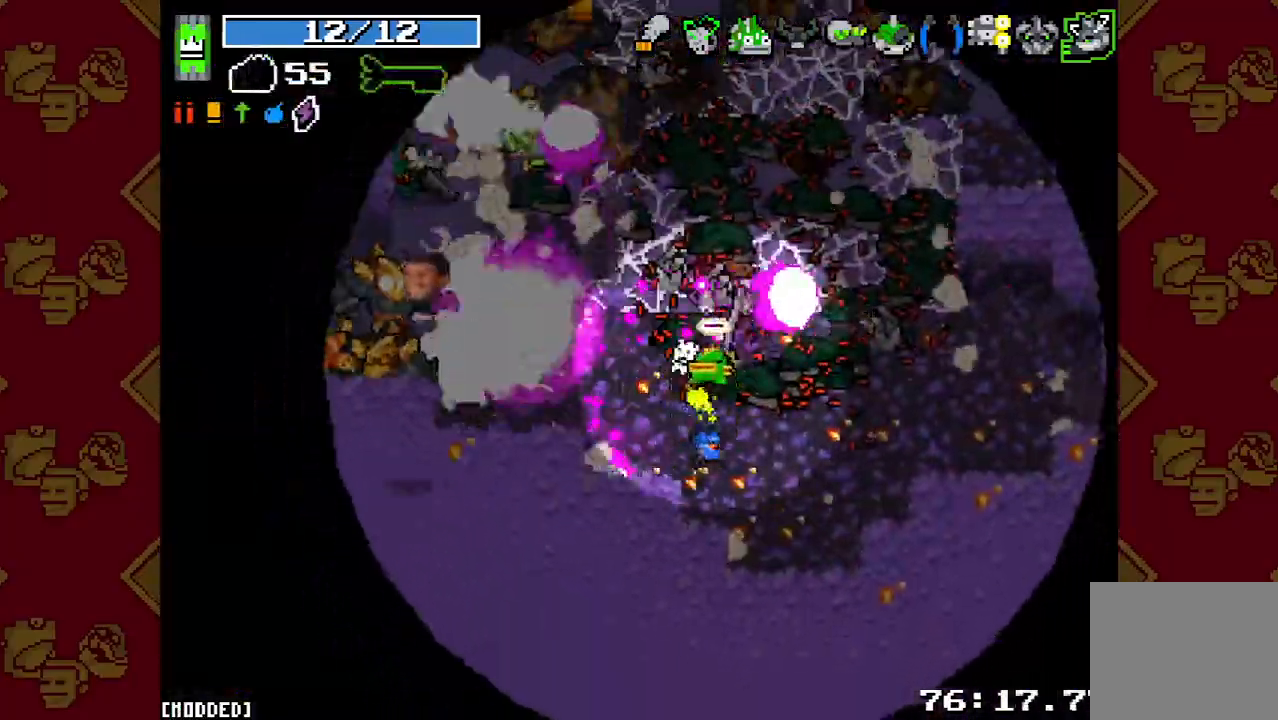
{"buttons": ["R2"], "left_stick": "left", "right_stick": "up-left", "button_events": [[67, "R2", "down"], [167, "R2", "up"], [267, "R2", "down"], [367, "R2", "up"], [467, "R2", "down"]]}